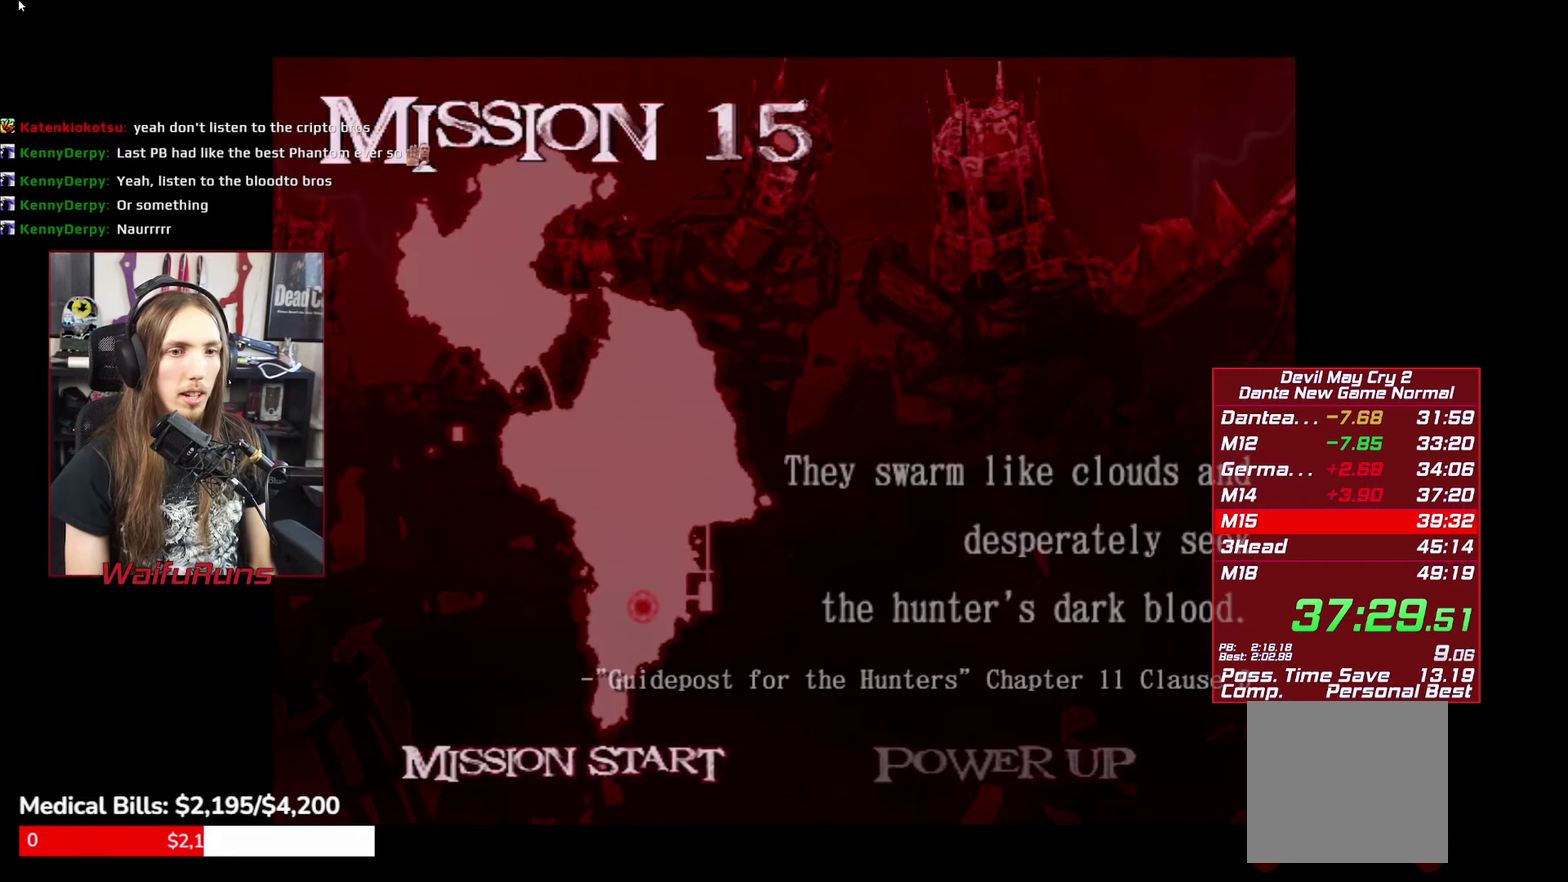
Gameplay with a controller (Xbox layout); each line is a JSON object with the inputs held at the frame after it. "events" lists button and stick changes between this image and that frame as [ms after this image, input, new state], when the widget could be followed in between. This overlay highlights the sticks when they move; stick clicks (L3 R3) are not distinguishable. Not read: DPAD_DOWN DPAD_RIGHT DPAD_UP HOME L3 R3 SELECT START.
{"buttons": [], "left_stick": "center", "right_stick": "center", "events": [[50, "A", "down"], [100, "A", "up"], [166, "A", "down"], [233, "A", "up"], [283, "A", "down"], [350, "A", "up"]]}
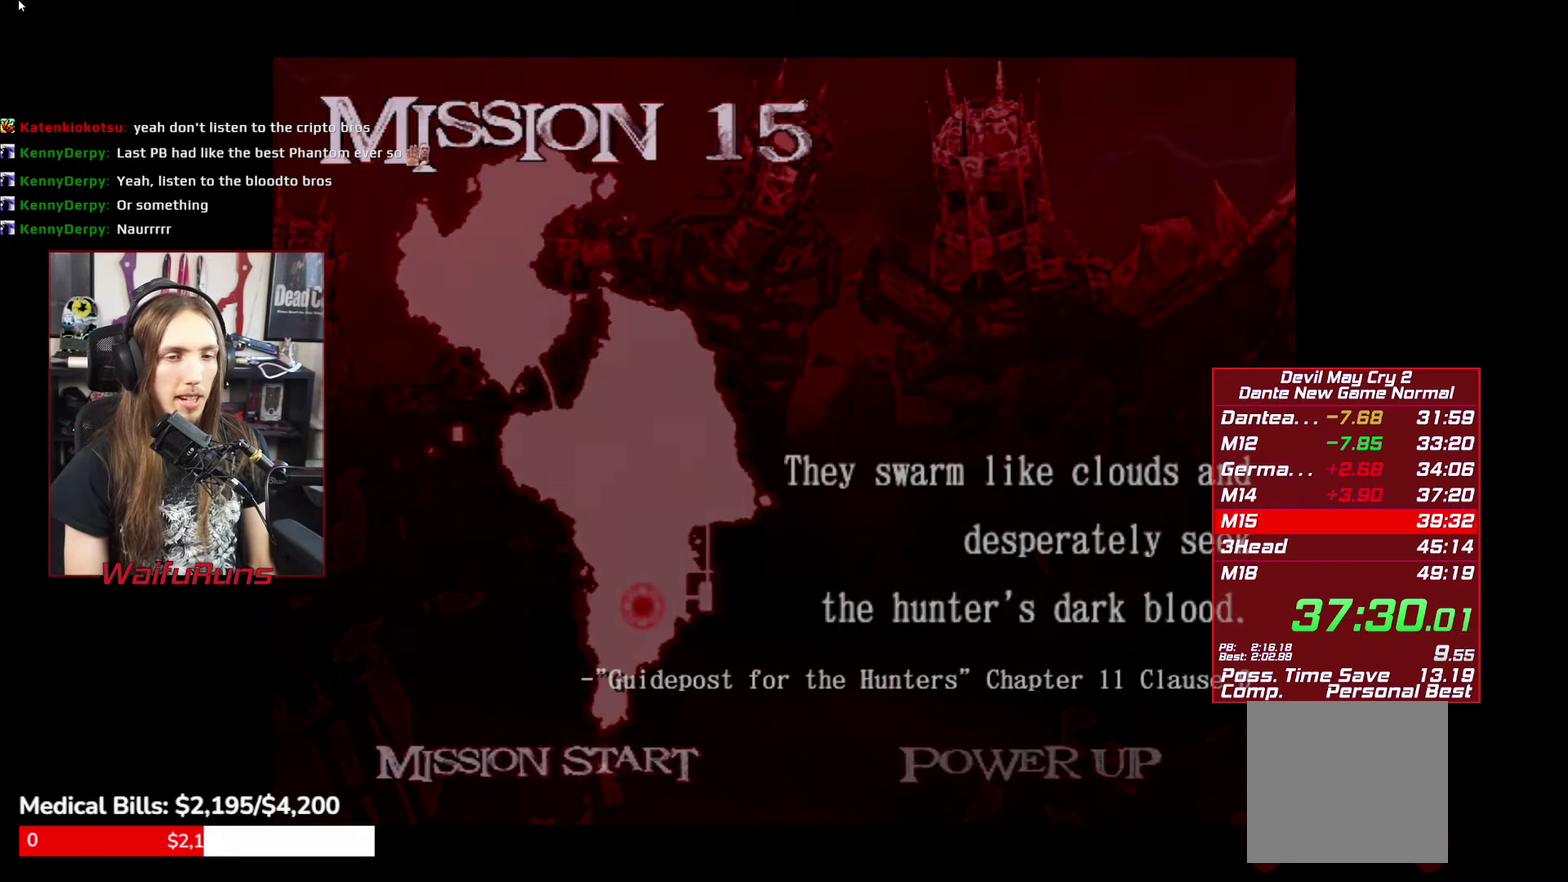
{"buttons": [], "left_stick": "center", "right_stick": "center", "events": []}
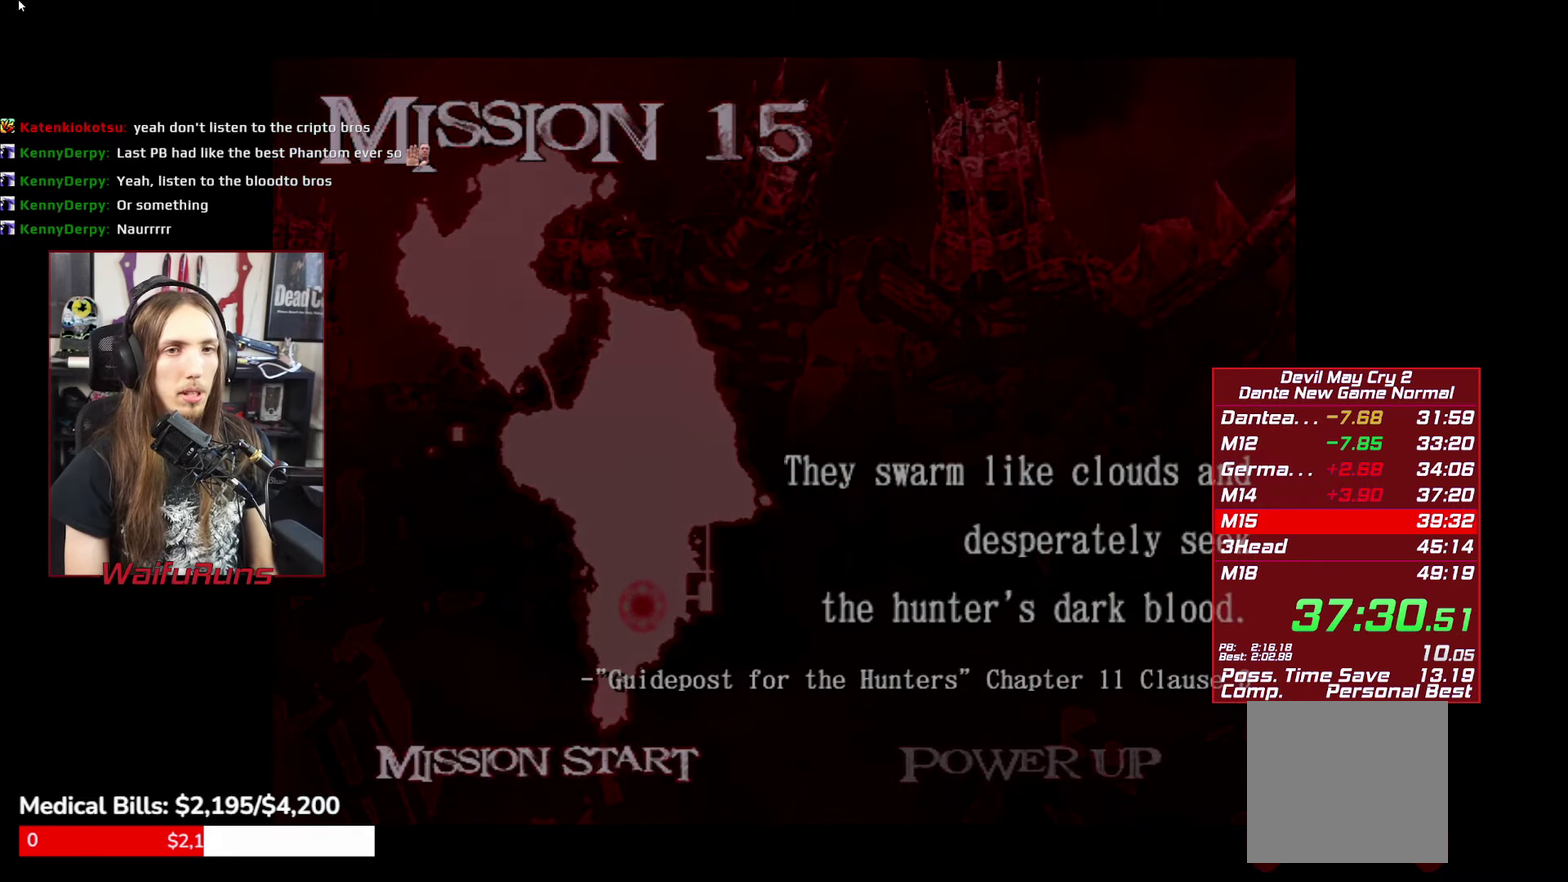
{"buttons": [], "left_stick": "center", "right_stick": "center", "events": []}
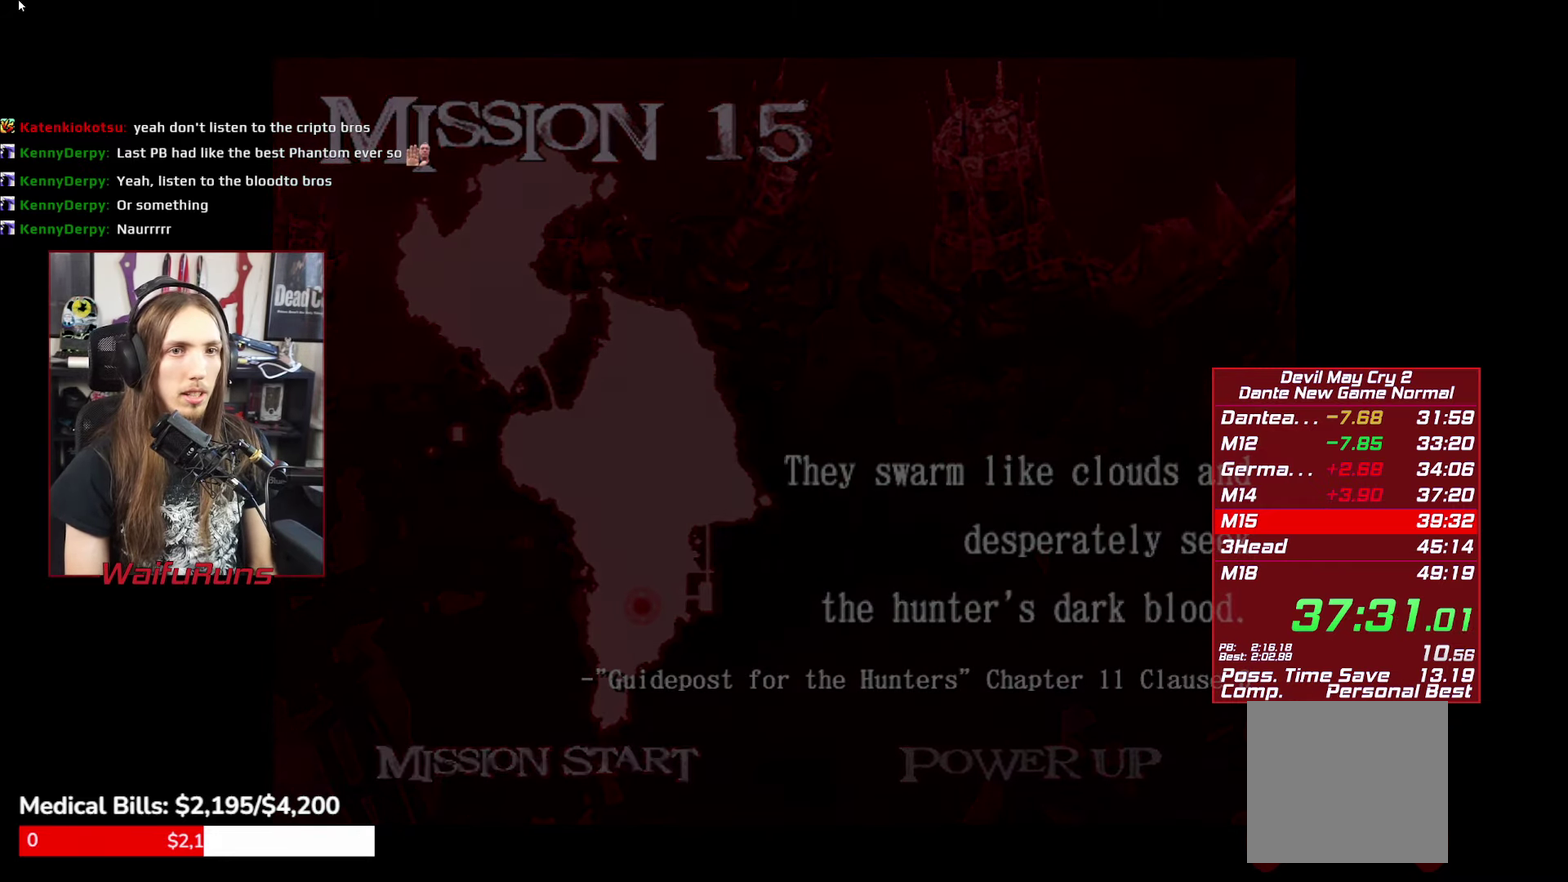
{"buttons": [], "left_stick": "center", "right_stick": "center", "events": [[450, "B", "down"], [500, "B", "up"]]}
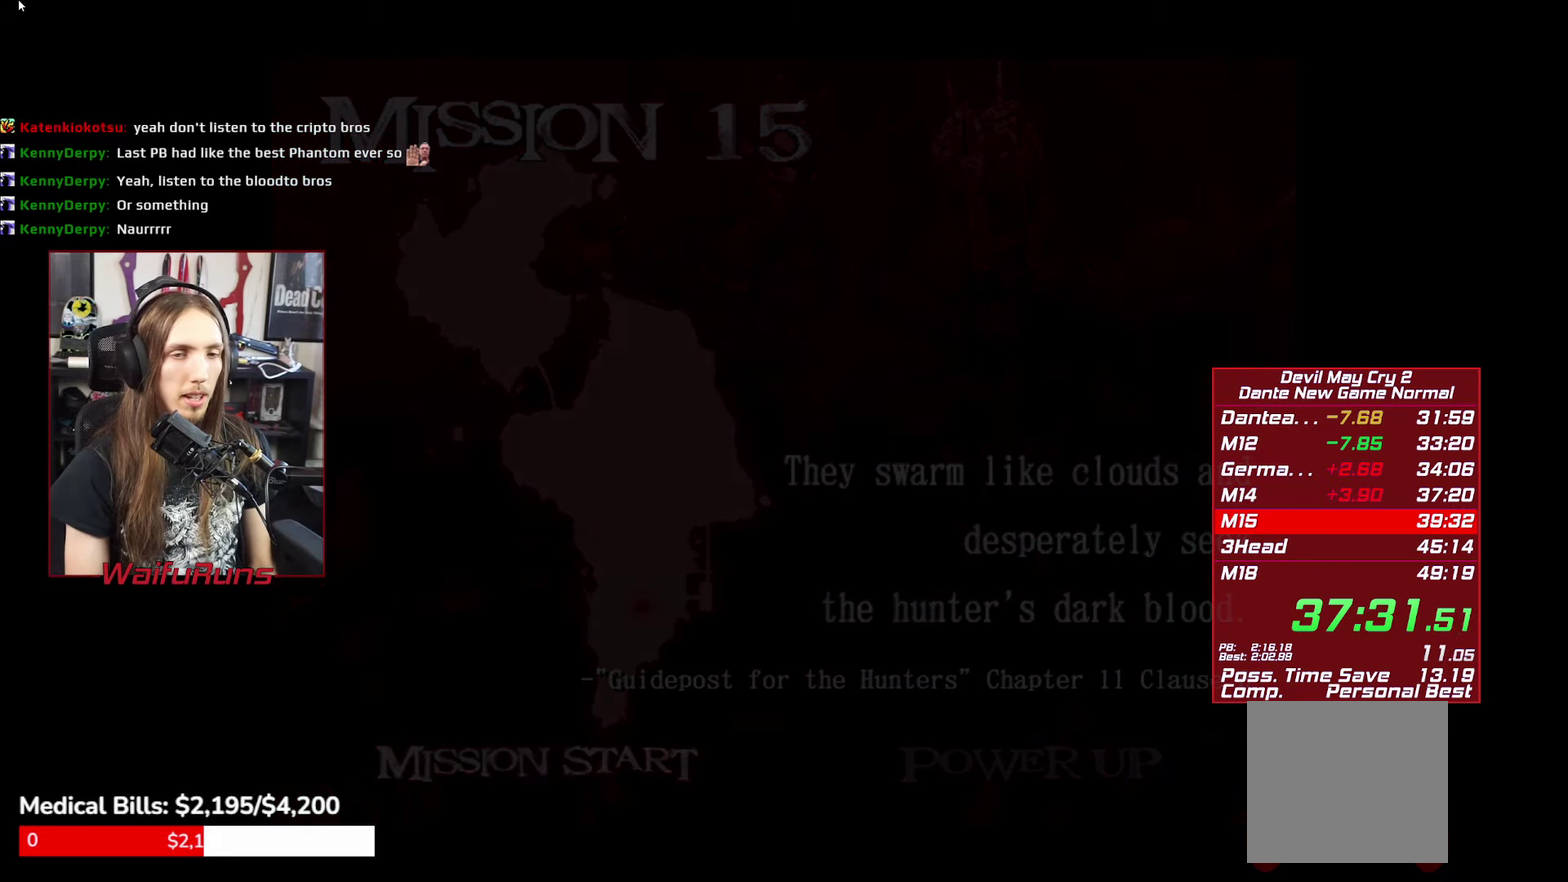
{"buttons": [], "left_stick": "center", "right_stick": "center", "events": [[100, "B", "down"], [166, "B", "up"], [216, "B", "down"], [333, "B", "up"], [400, "B", "down"], [483, "B", "up"]]}